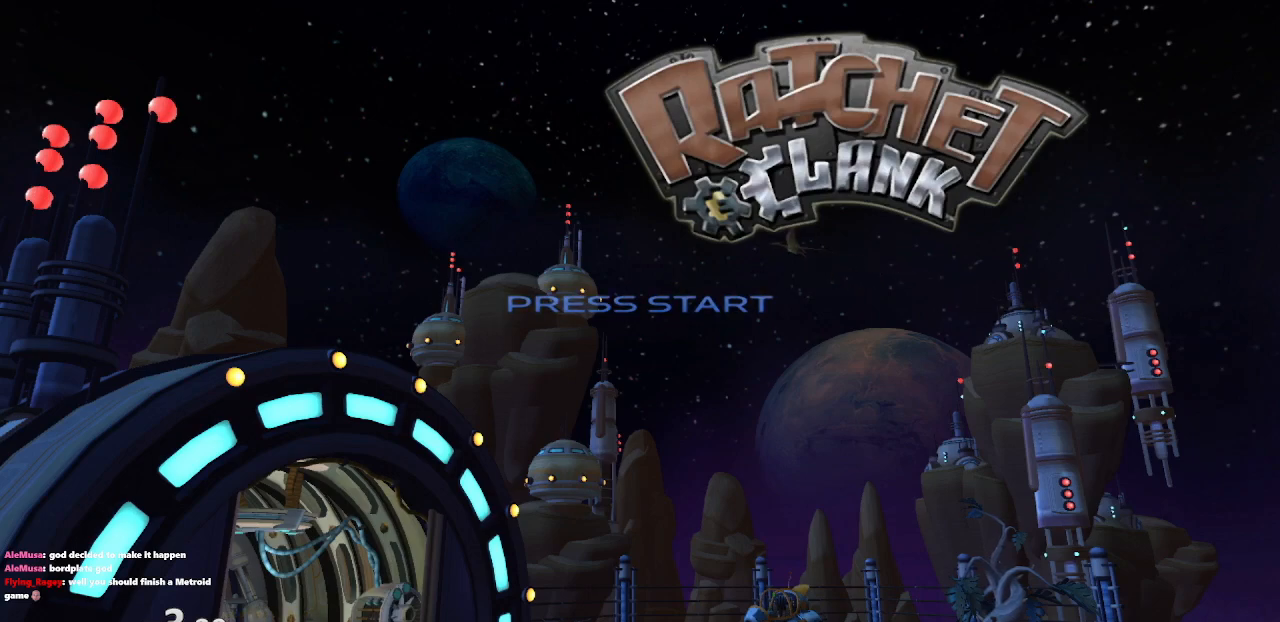
Gameplay with a controller (PlayStation layout); each line is a JSON object with the inputs held at the frame after it. "events" lists button and stick changes between this image and that frame as [ms after this image, input, new state], when the widget could be followed in between. Not read: L3 R3.
{"buttons": ["CROSS"], "left_stick": "center", "right_stick": "center", "events": [[167, "START", "down"], [350, "START", "up"], [467, "CROSS", "down"]]}
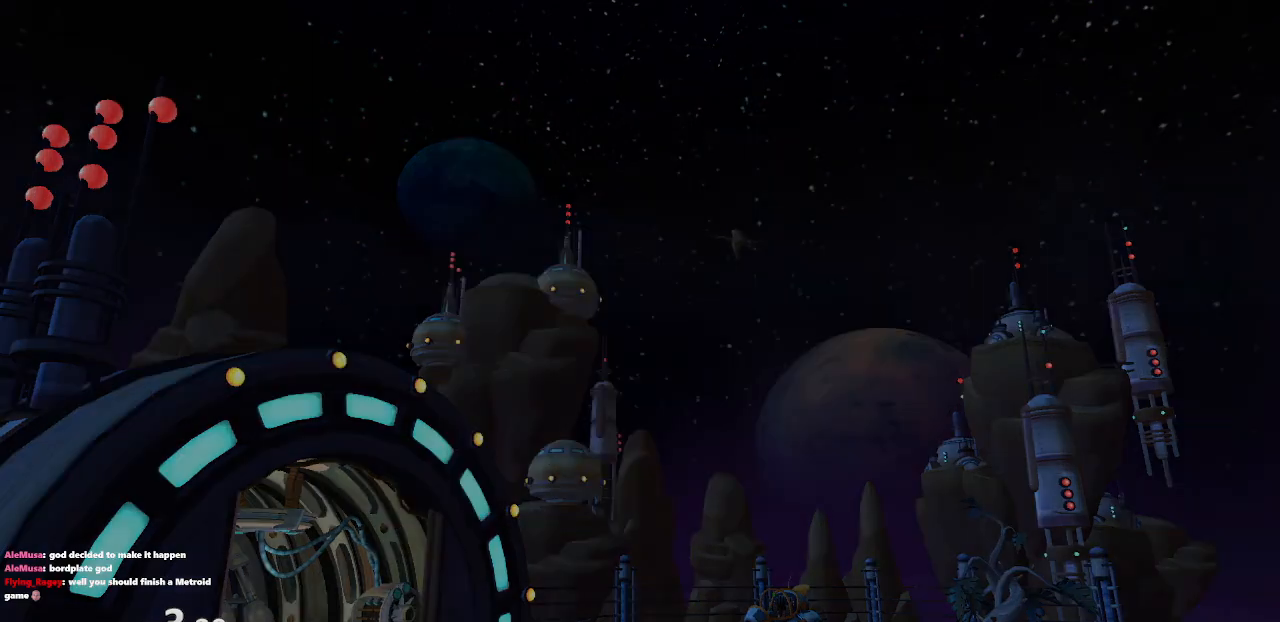
{"buttons": [], "left_stick": "center", "right_stick": "center", "events": [[50, "CROSS", "up"]]}
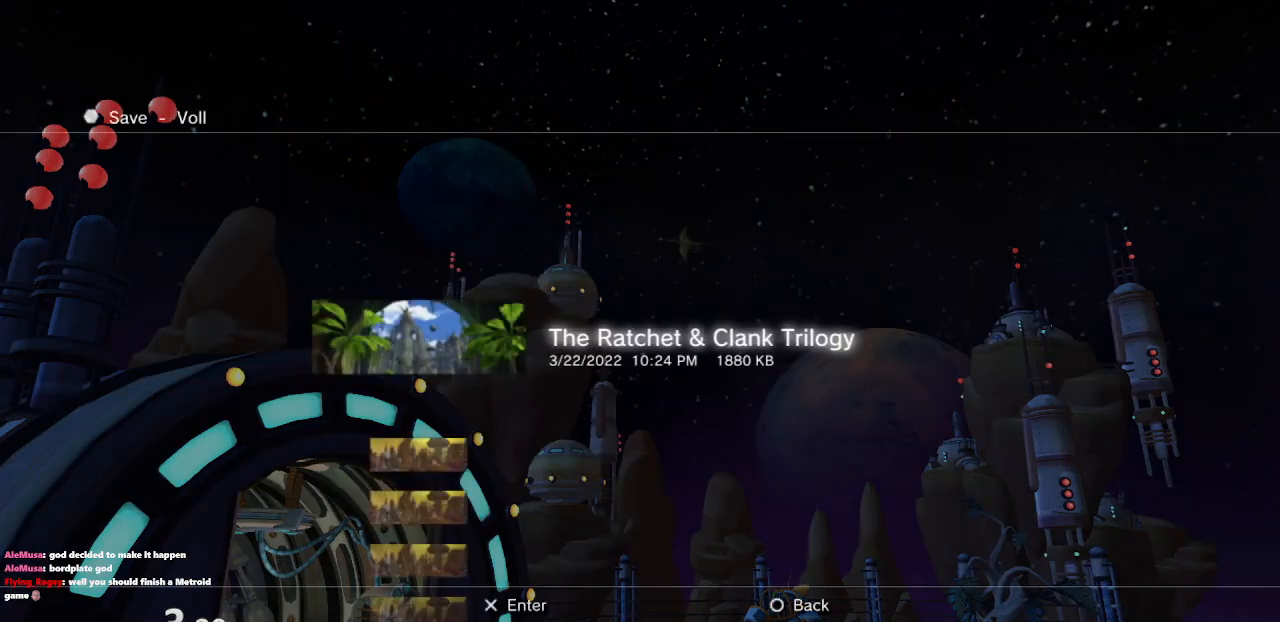
{"buttons": [], "left_stick": "center", "right_stick": "center", "events": [[317, "CROSS", "down"], [383, "CROSS", "up"]]}
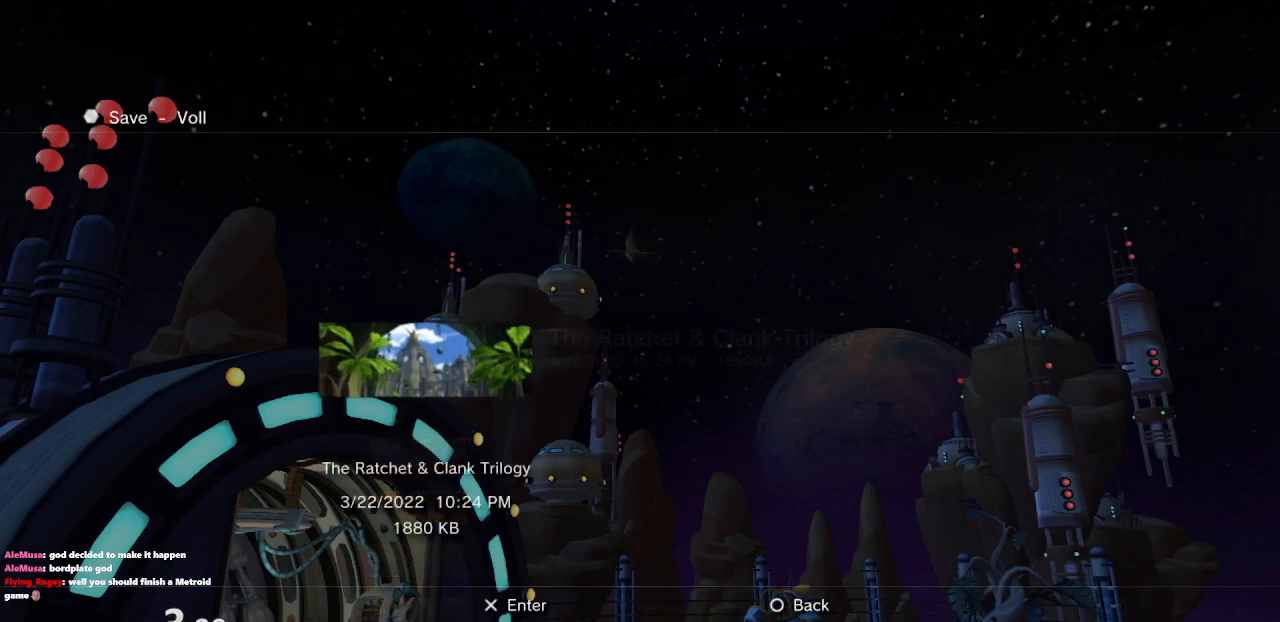
{"buttons": [], "left_stick": "center", "right_stick": "center", "events": []}
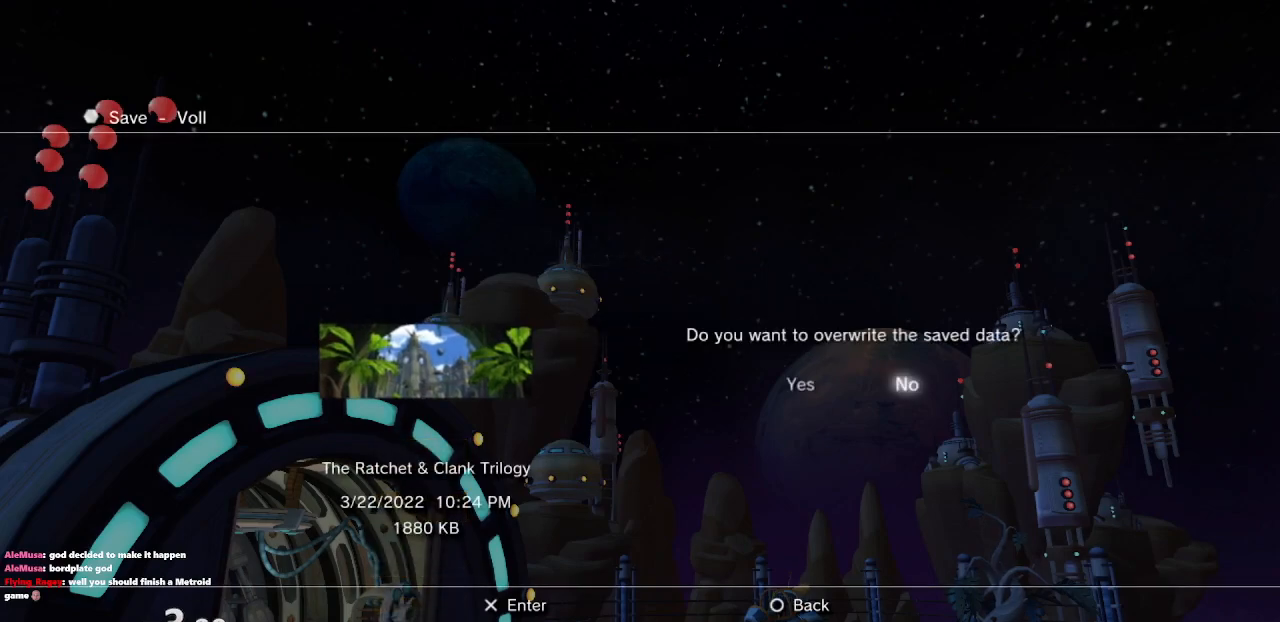
{"buttons": [], "left_stick": "center", "right_stick": "center", "events": []}
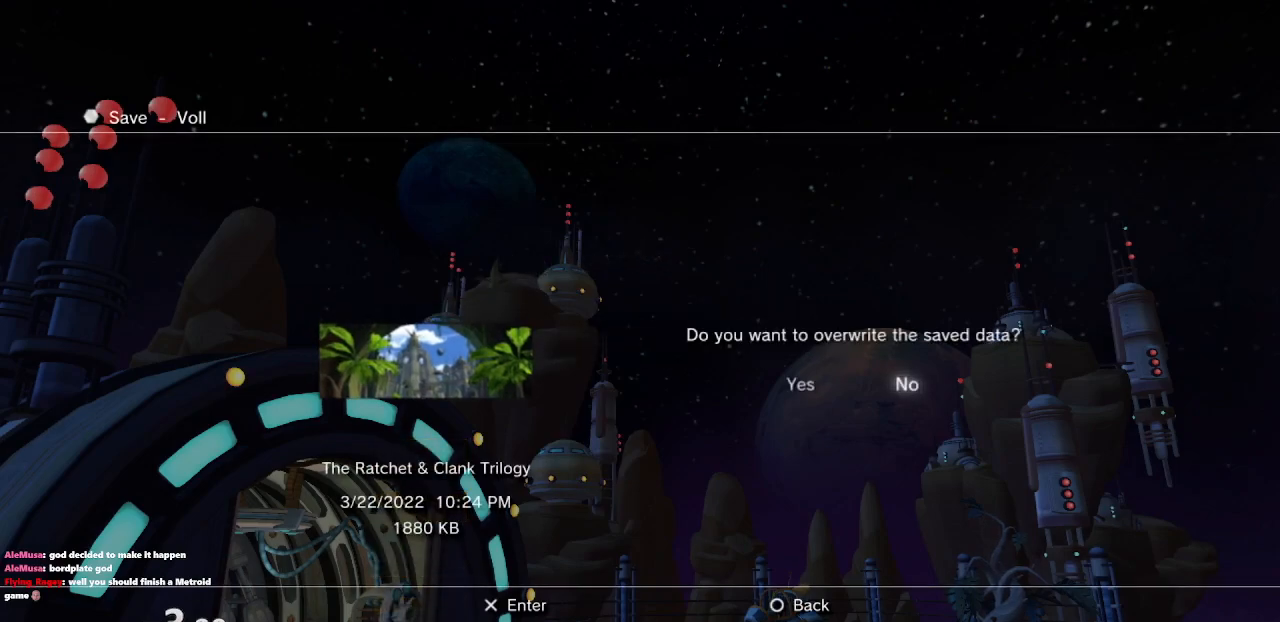
{"buttons": [], "left_stick": "center", "right_stick": "center", "events": [[100, "CROSS", "down"], [200, "CROSS", "up"]]}